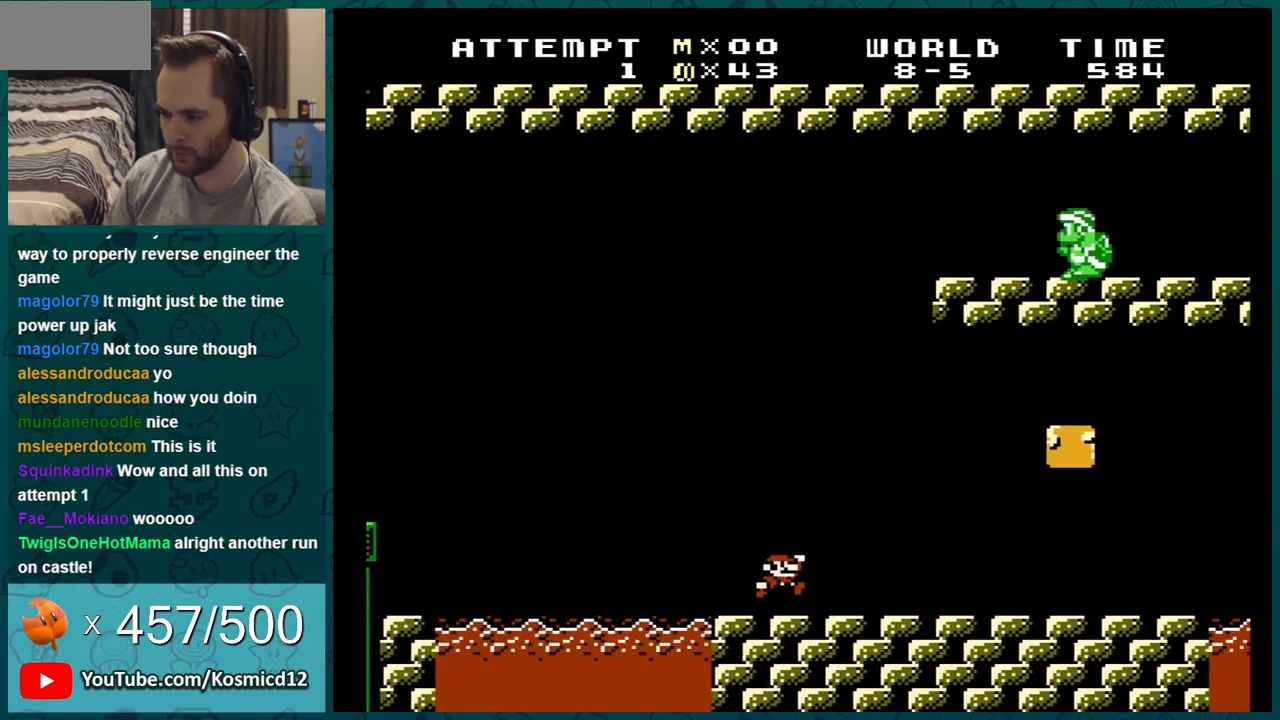
Gameplay with a controller (Nintendo layout); each line is a JSON object with the inputs held at the frame after it. "events" lists button and stick changes between this image and that frame as [ms after this image, input, new state], when the widget could be followed in between. Not read: L3 R3.
{"buttons": ["B", "DPAD_LEFT"], "events": [[434, "DPAD_RIGHT", "up"], [467, "DPAD_LEFT", "down"]]}
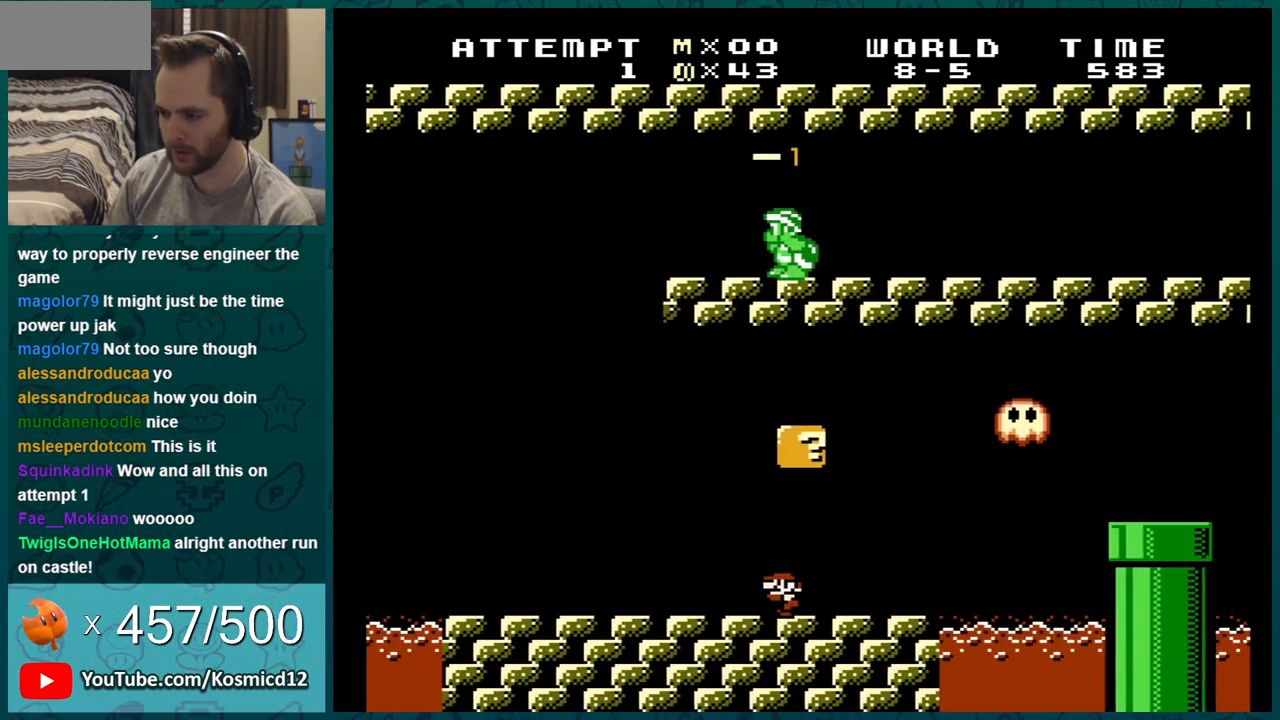
{"buttons": ["B", "DPAD_RIGHT"], "events": [[251, "DPAD_LEFT", "up"], [468, "DPAD_RIGHT", "down"]]}
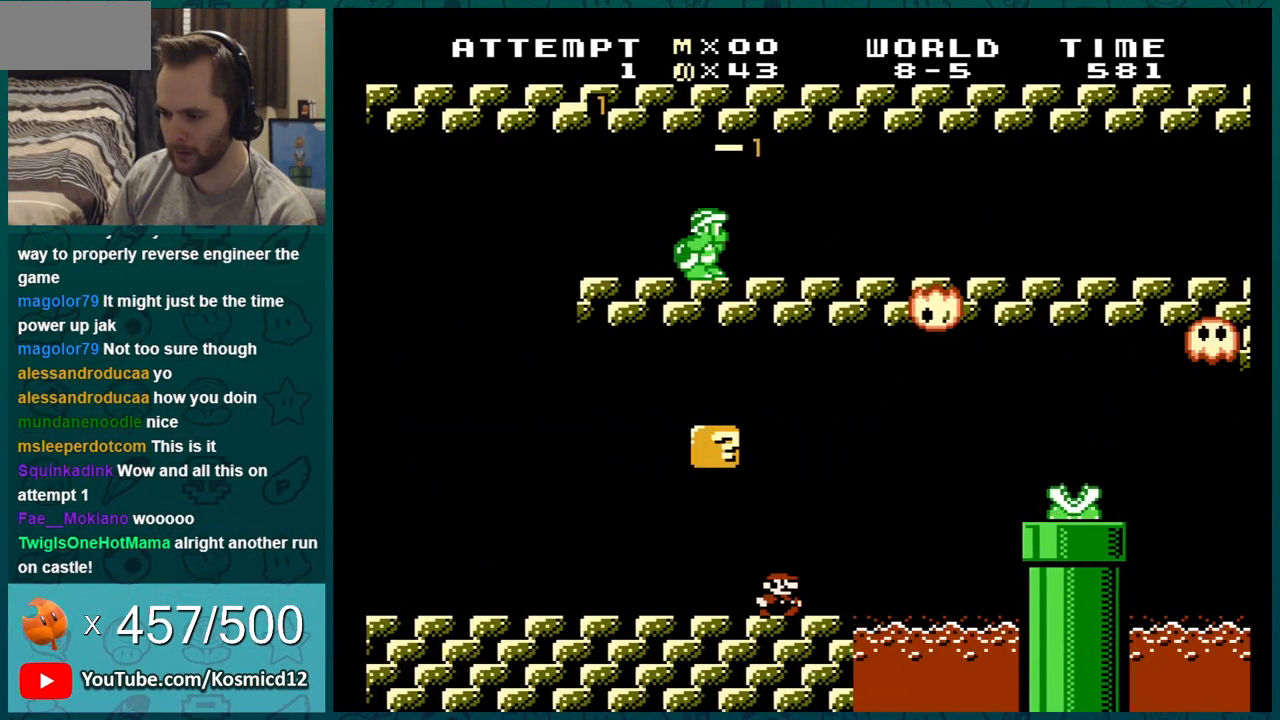
{"buttons": ["B", "DPAD_RIGHT"], "events": [[117, "DPAD_RIGHT", "up"], [217, "DPAD_RIGHT", "down"], [334, "DPAD_RIGHT", "up"], [434, "DPAD_RIGHT", "down"]]}
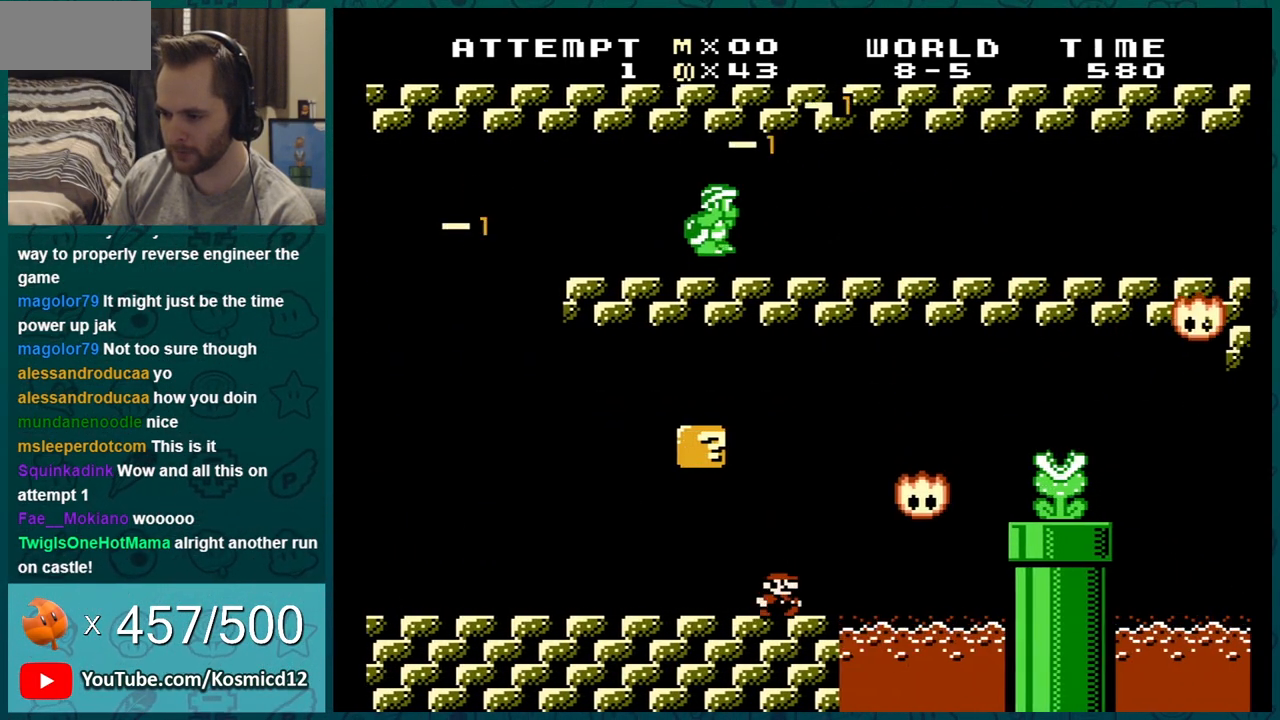
{"buttons": ["B", "DPAD_RIGHT"], "events": [[34, "DPAD_RIGHT", "up"], [284, "DPAD_RIGHT", "down"], [401, "DPAD_RIGHT", "up"], [468, "DPAD_RIGHT", "down"]]}
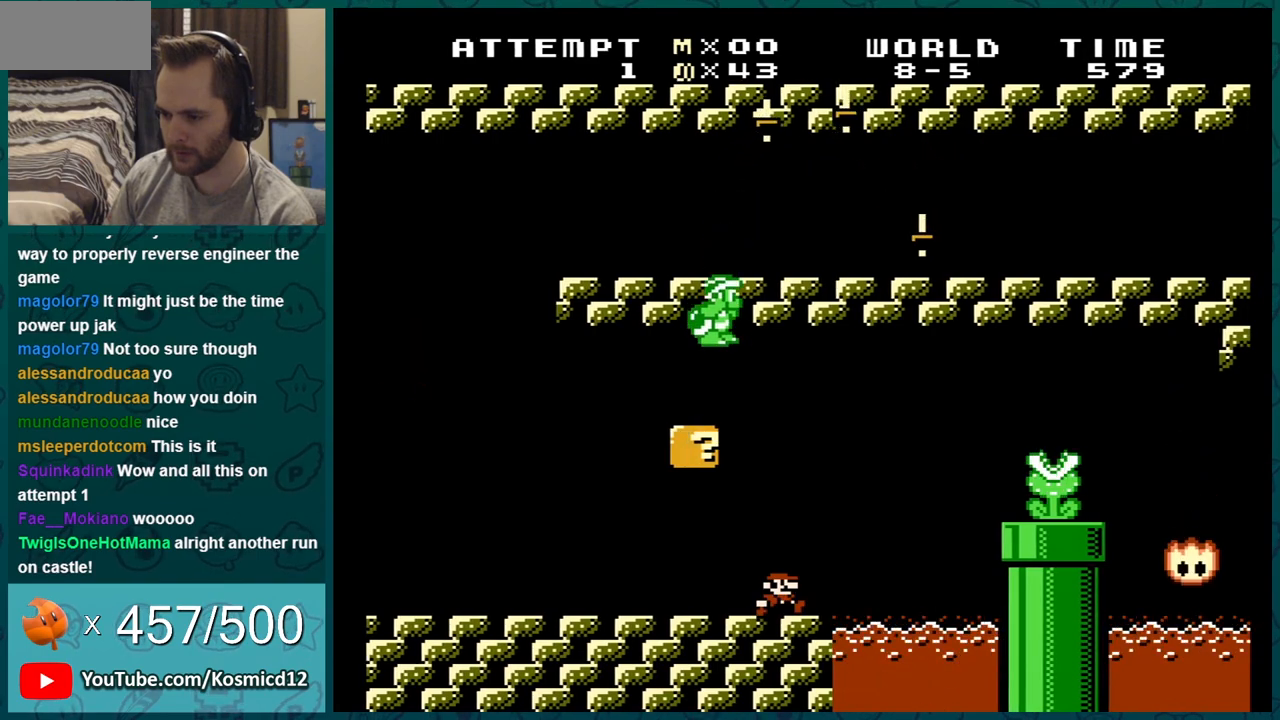
{"buttons": ["B"], "events": [[117, "DPAD_RIGHT", "up"], [434, "DPAD_RIGHT", "down"], [500, "DPAD_RIGHT", "up"]]}
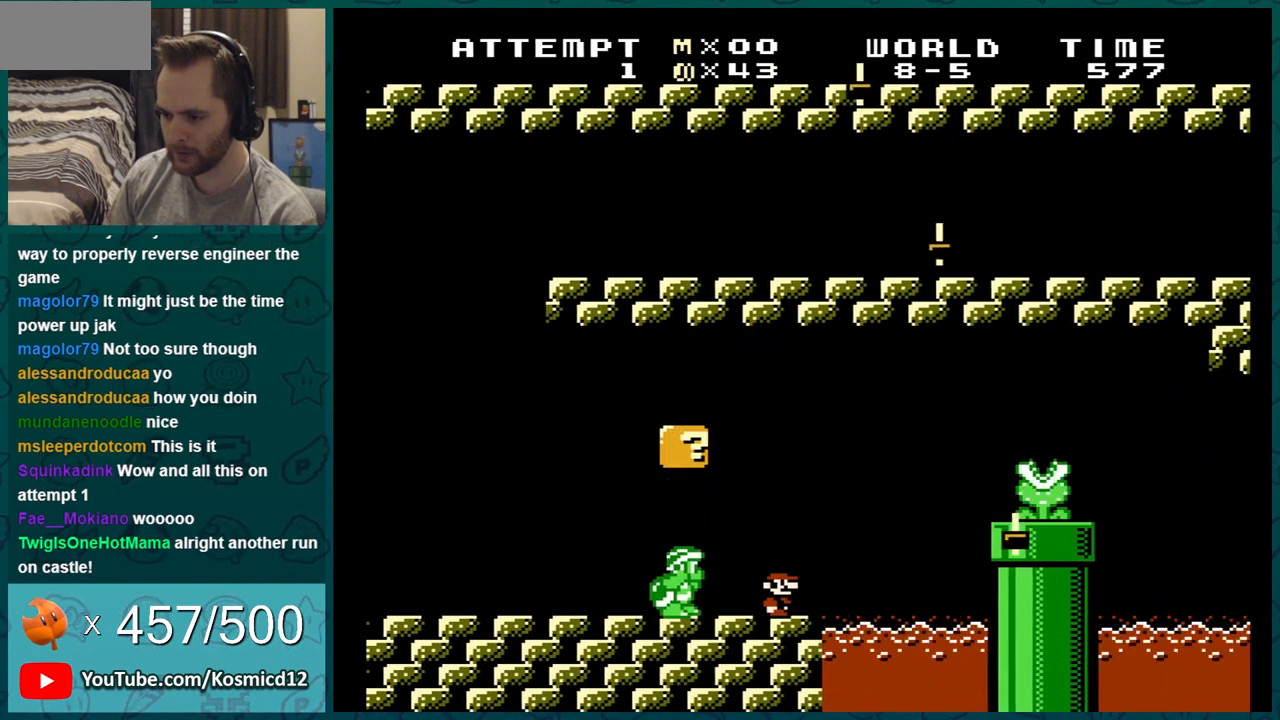
{"buttons": ["B", "DPAD_LEFT"], "events": [[217, "DPAD_LEFT", "down"], [284, "DPAD_LEFT", "up"], [468, "DPAD_LEFT", "down"]]}
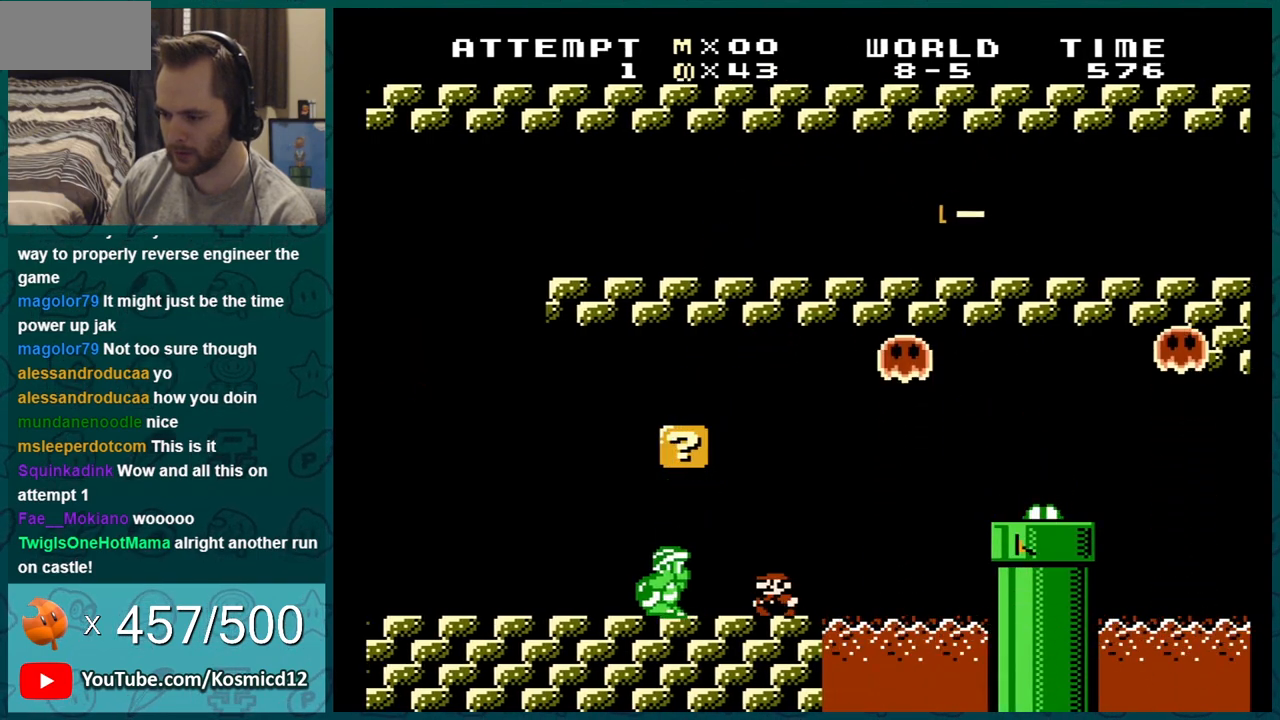
{"buttons": ["B"], "events": [[17, "DPAD_LEFT", "up"], [284, "DPAD_RIGHT", "down"], [400, "DPAD_RIGHT", "up"]]}
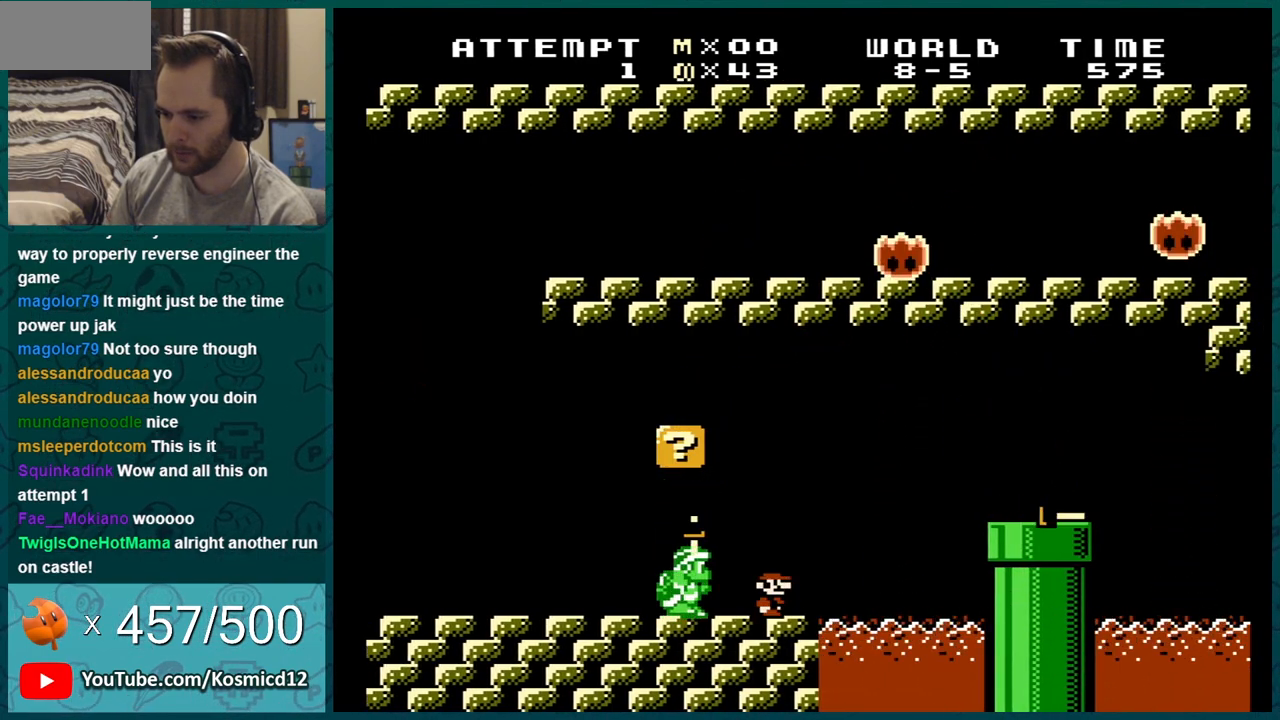
{"buttons": ["B"], "events": [[84, "DPAD_RIGHT", "down"], [234, "DPAD_RIGHT", "up"]]}
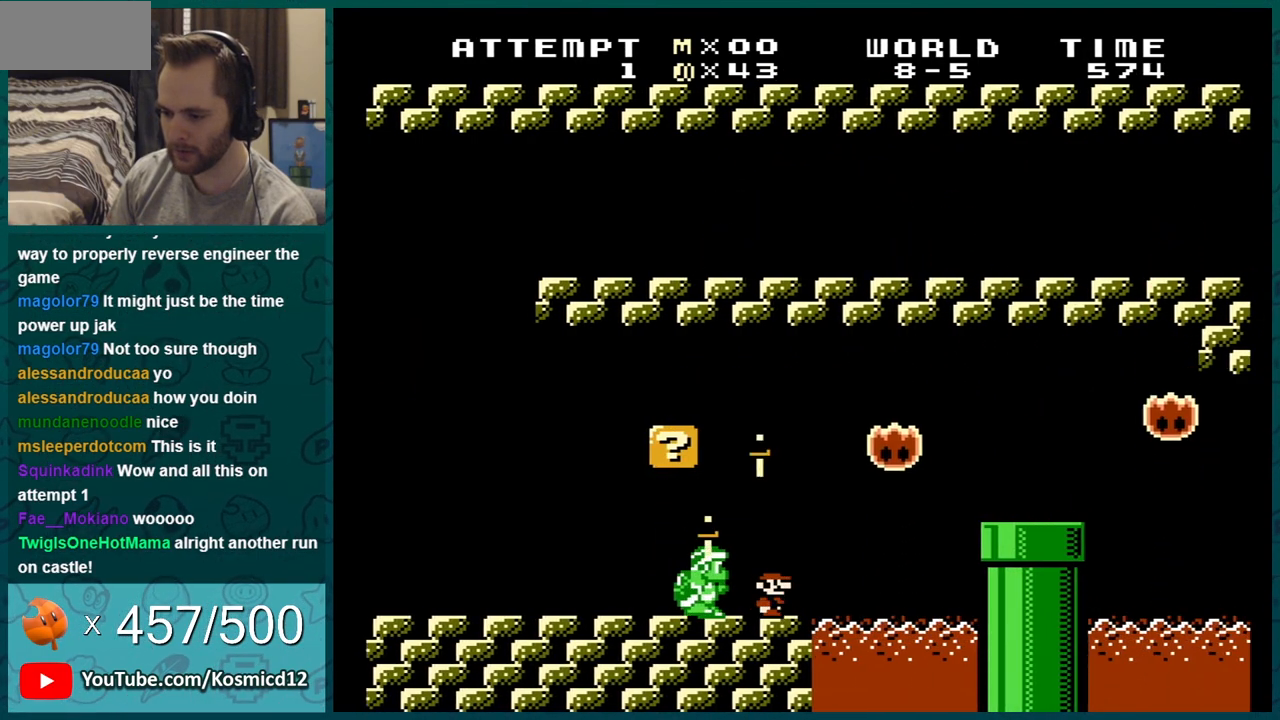
{"buttons": ["B"], "events": [[17, "DPAD_RIGHT", "down"], [150, "DPAD_RIGHT", "up"], [334, "DPAD_LEFT", "down"], [400, "DPAD_LEFT", "up"]]}
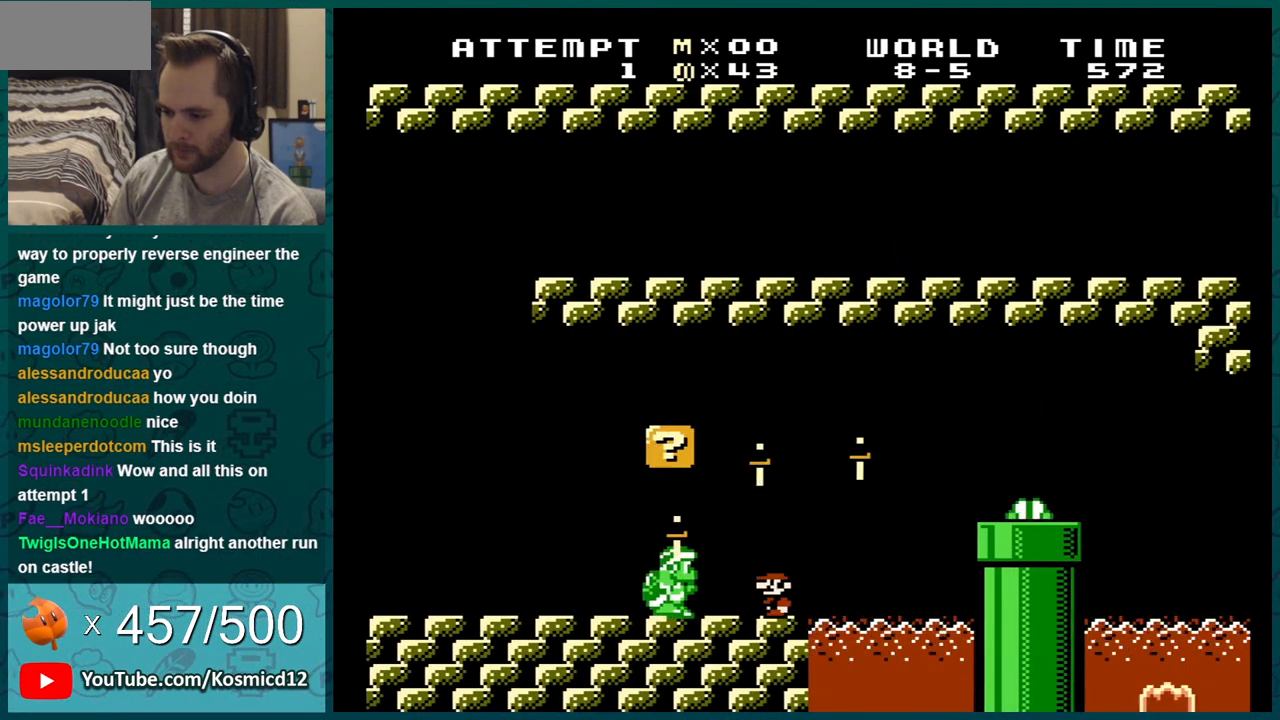
{"buttons": ["B"], "events": [[50, "DPAD_LEFT", "down"], [184, "DPAD_LEFT", "up"]]}
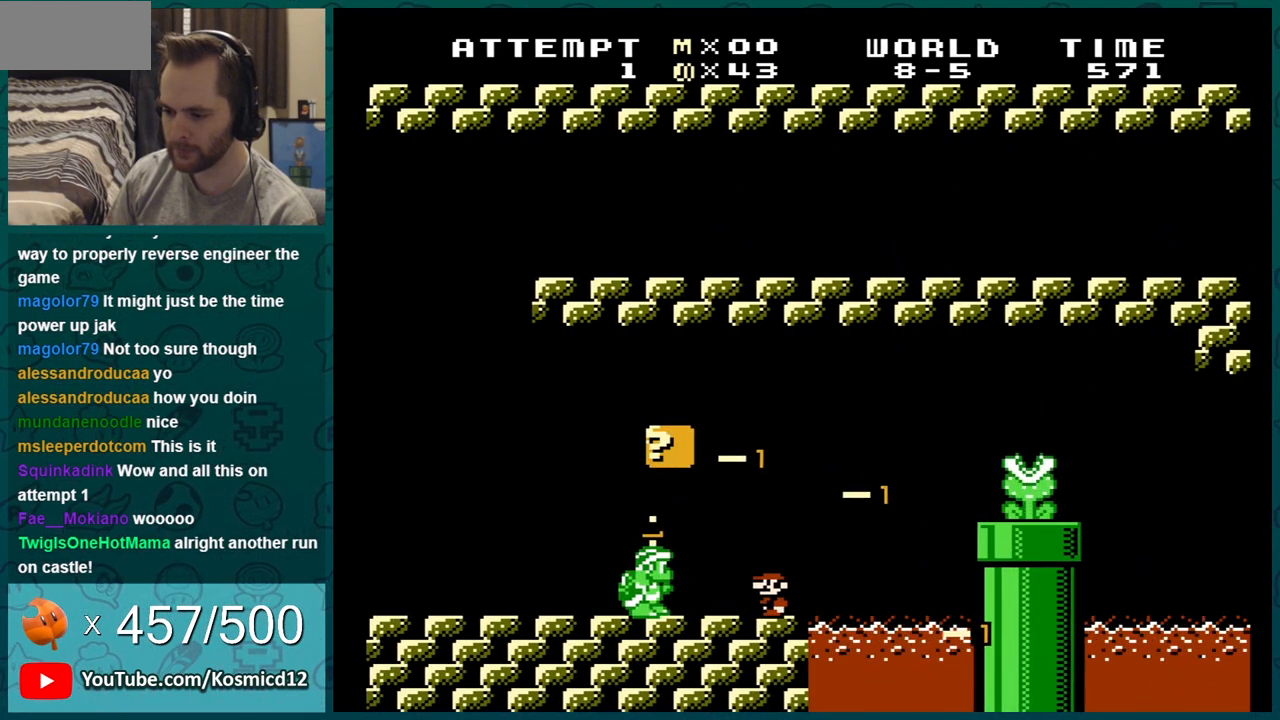
{"buttons": ["B", "DPAD_LEFT"], "events": [[484, "DPAD_LEFT", "down"]]}
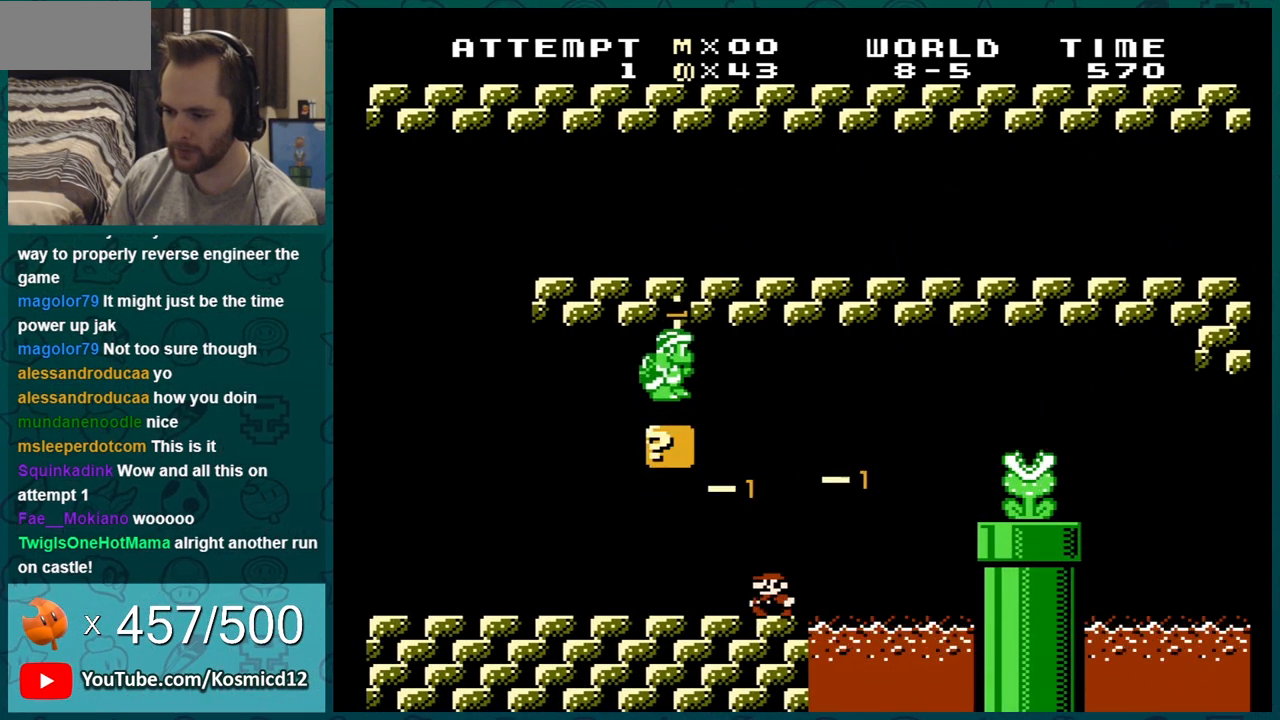
{"buttons": ["A", "B"], "events": [[117, "DPAD_LEFT", "up"], [184, "DPAD_LEFT", "down"], [451, "A", "down"], [451, "DPAD_LEFT", "up"]]}
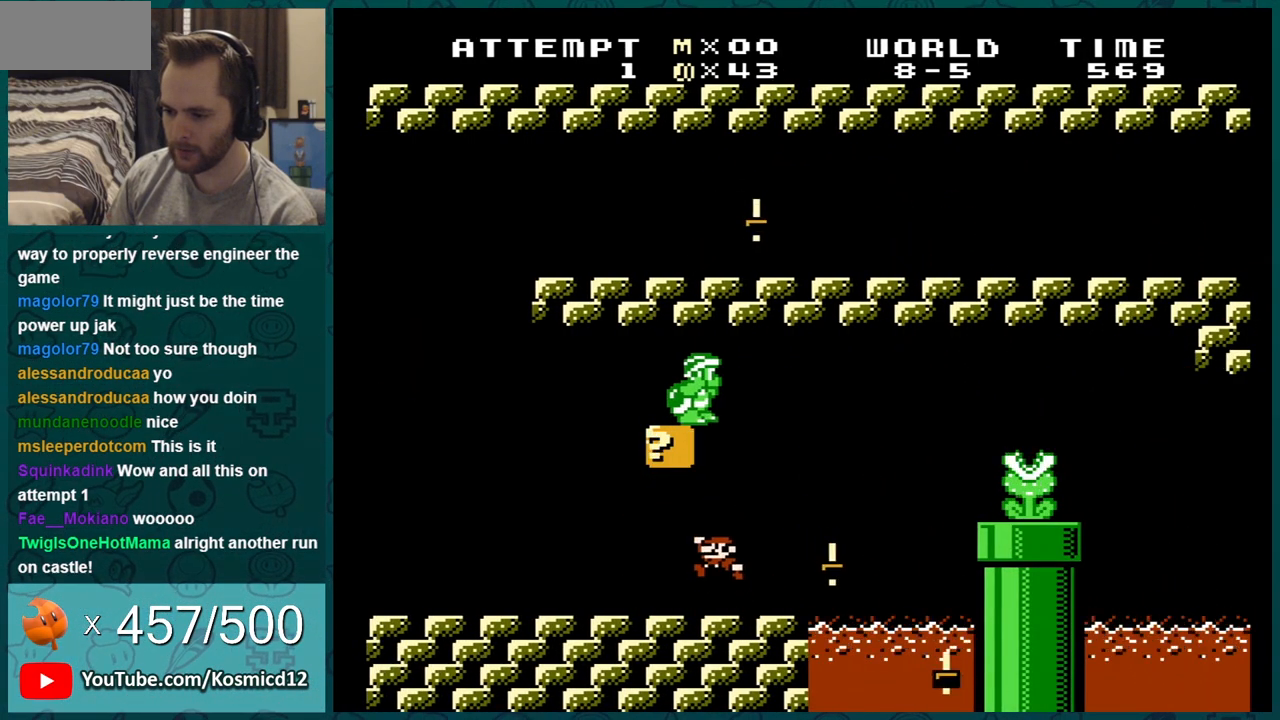
{"buttons": ["B", "DPAD_RIGHT"], "events": [[83, "DPAD_RIGHT", "down"], [234, "A", "up"], [300, "DPAD_RIGHT", "up"], [400, "DPAD_RIGHT", "down"]]}
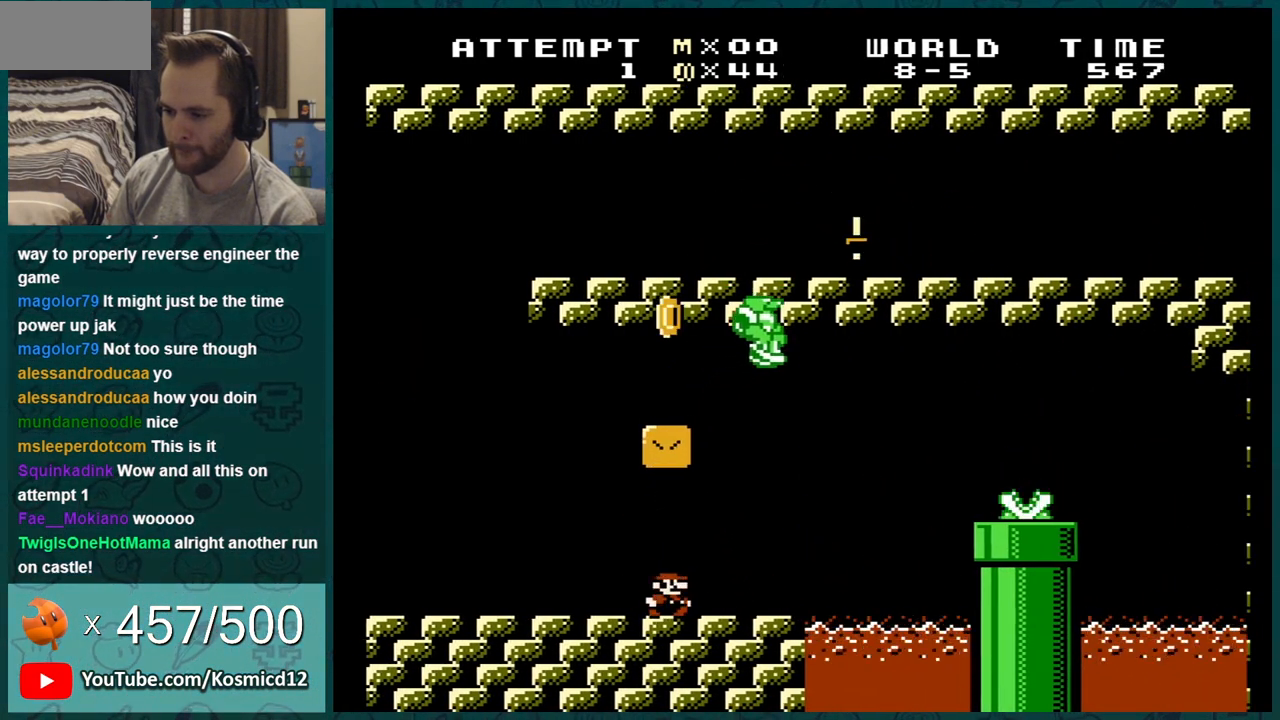
{"buttons": ["B", "DPAD_RIGHT"], "events": [[167, "DPAD_RIGHT", "up"], [334, "DPAD_RIGHT", "down"]]}
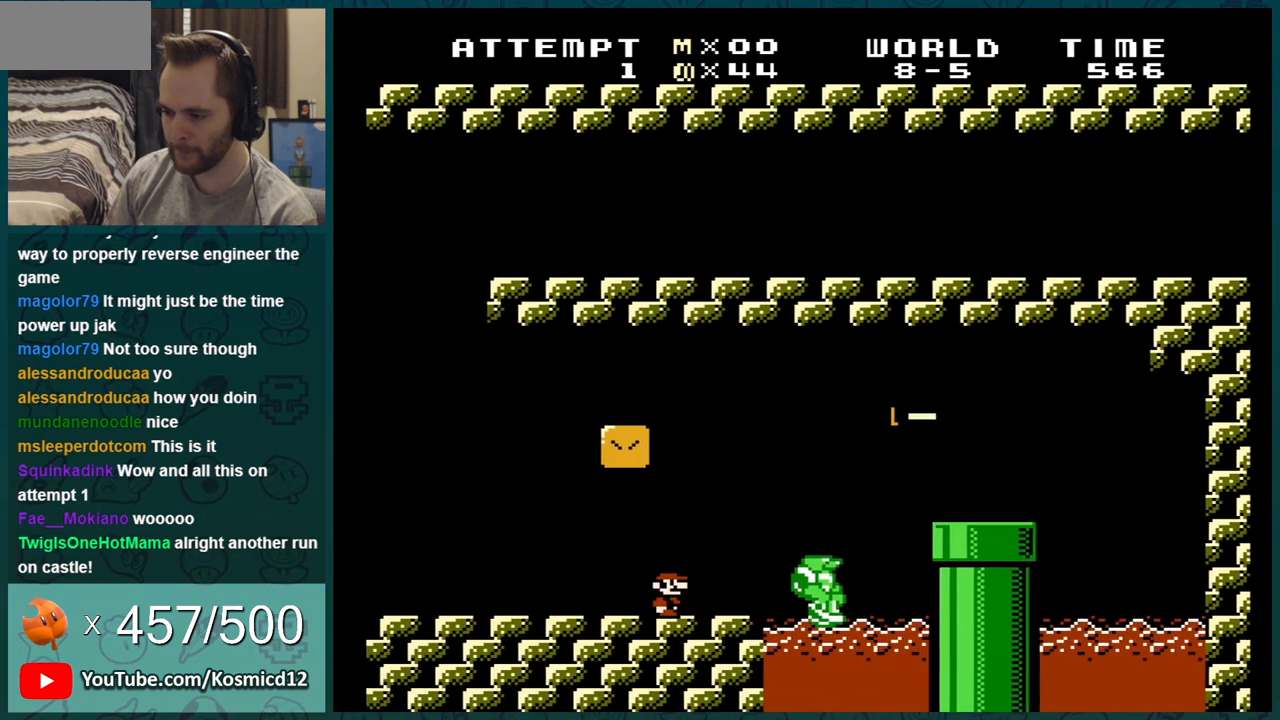
{"buttons": ["B", "DPAD_RIGHT"], "events": [[67, "DPAD_RIGHT", "up"], [184, "DPAD_RIGHT", "down"], [351, "DPAD_RIGHT", "up"], [467, "DPAD_RIGHT", "down"]]}
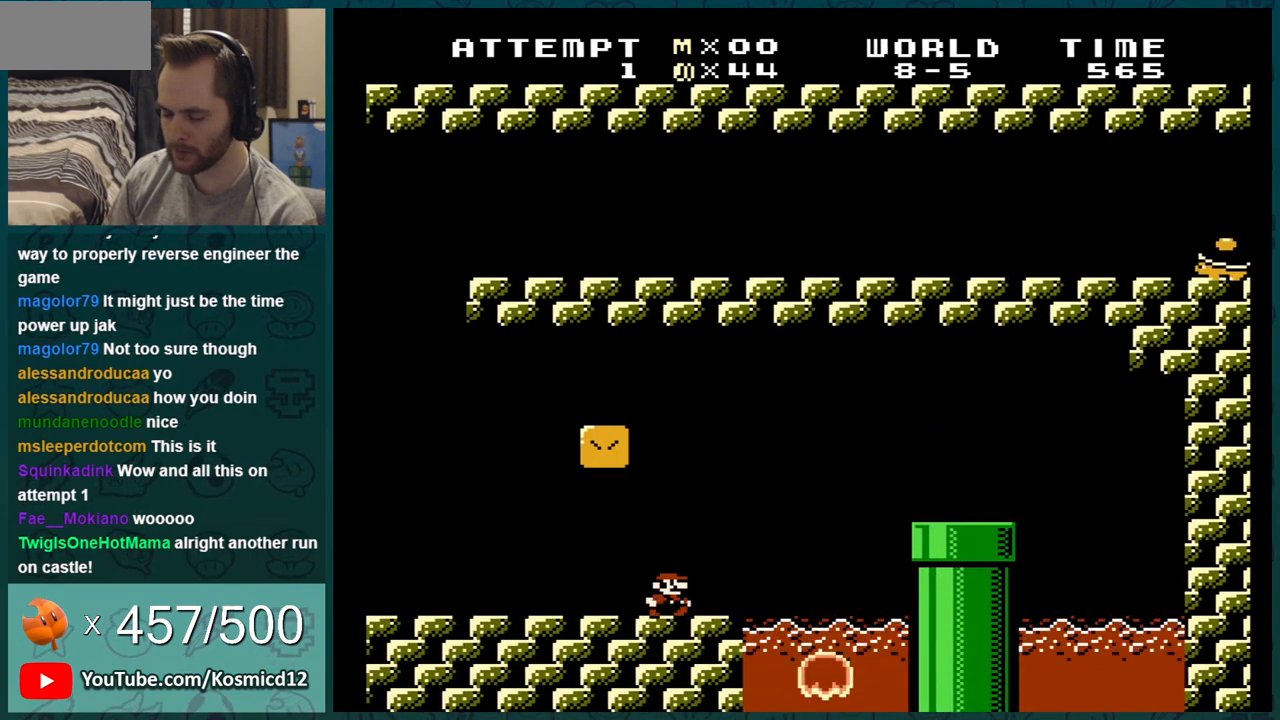
{"buttons": ["B"], "events": [[150, "DPAD_RIGHT", "up"], [383, "DPAD_RIGHT", "down"], [467, "DPAD_RIGHT", "up"]]}
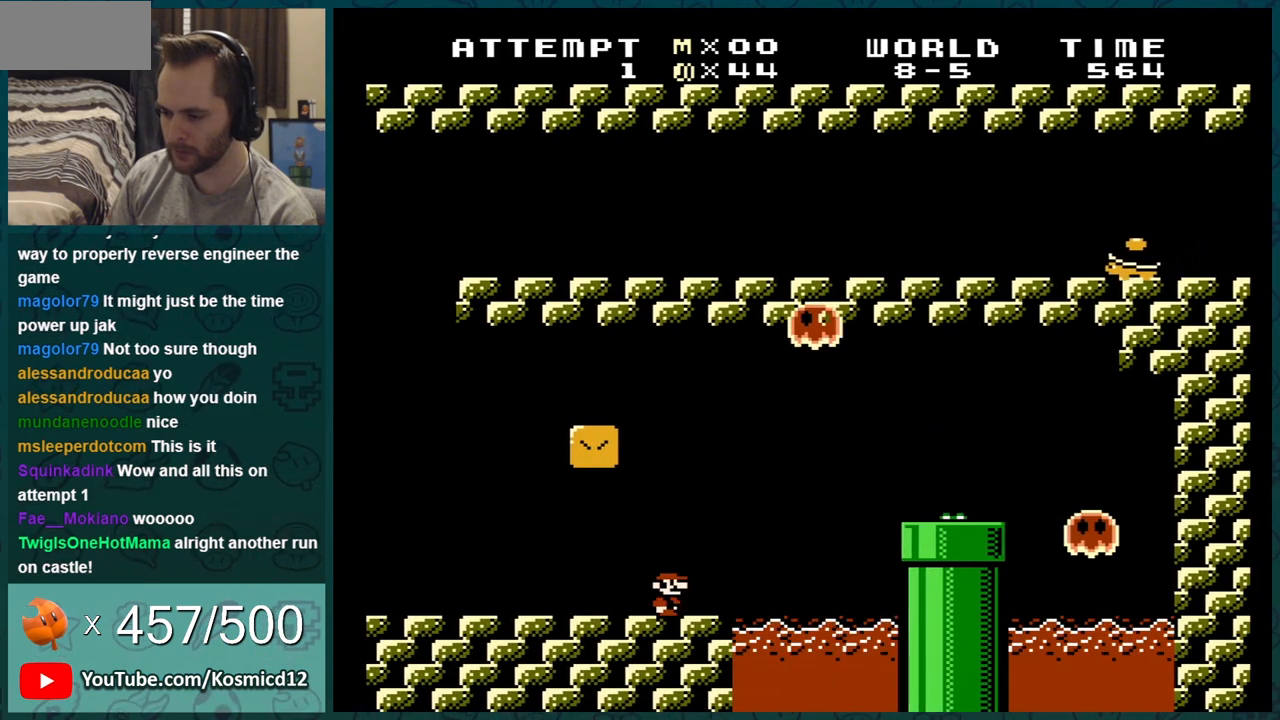
{"buttons": ["B"], "events": []}
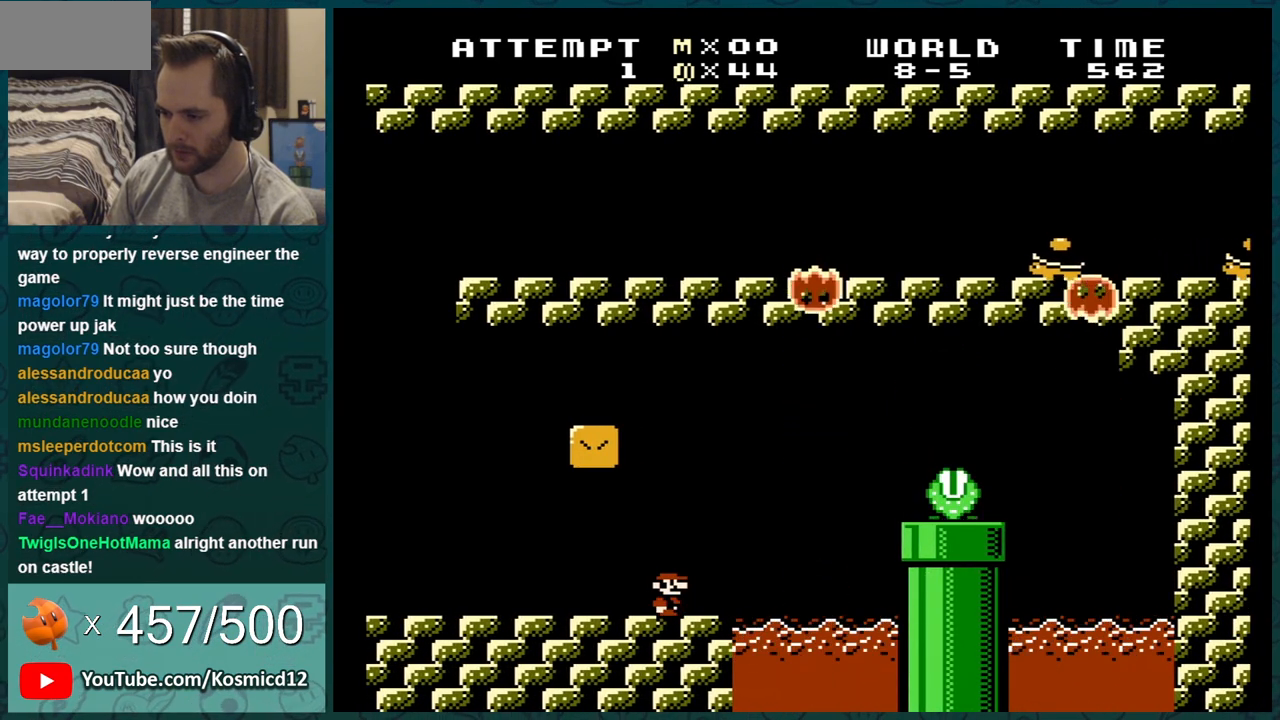
{"buttons": ["B"], "events": []}
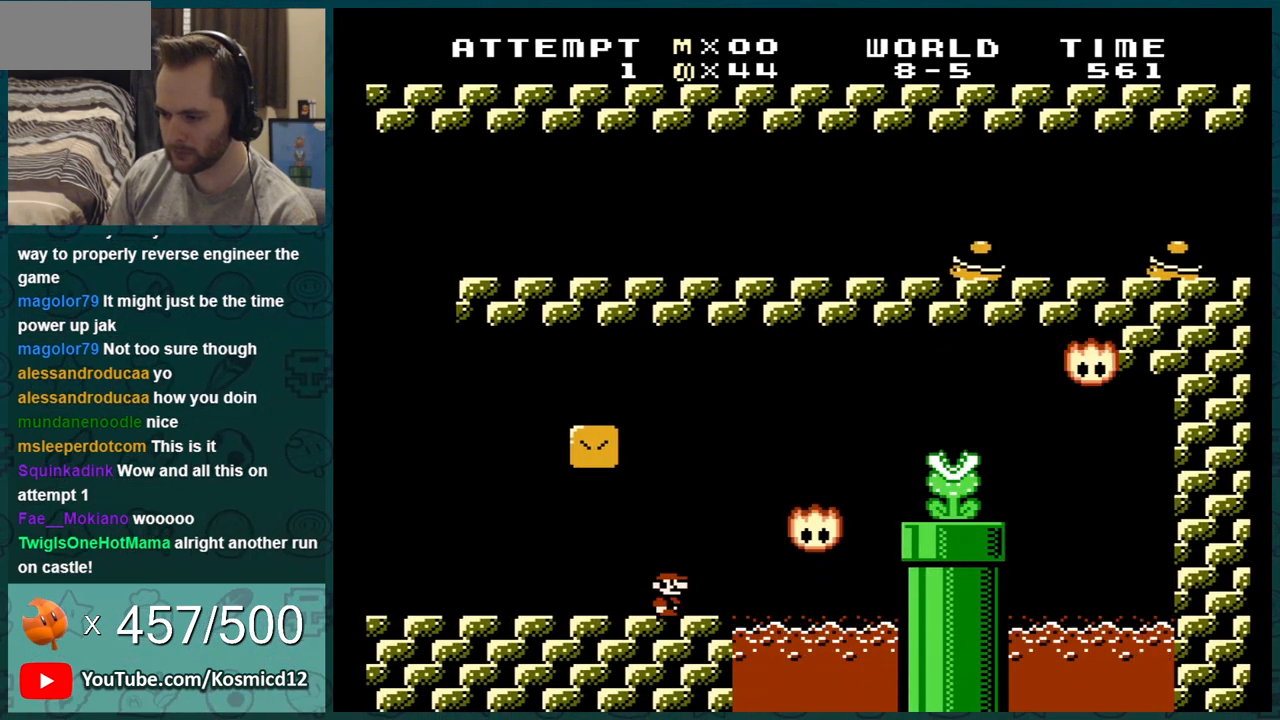
{"buttons": ["A", "B", "DPAD_RIGHT"], "events": [[134, "DPAD_RIGHT", "down"], [467, "A", "down"]]}
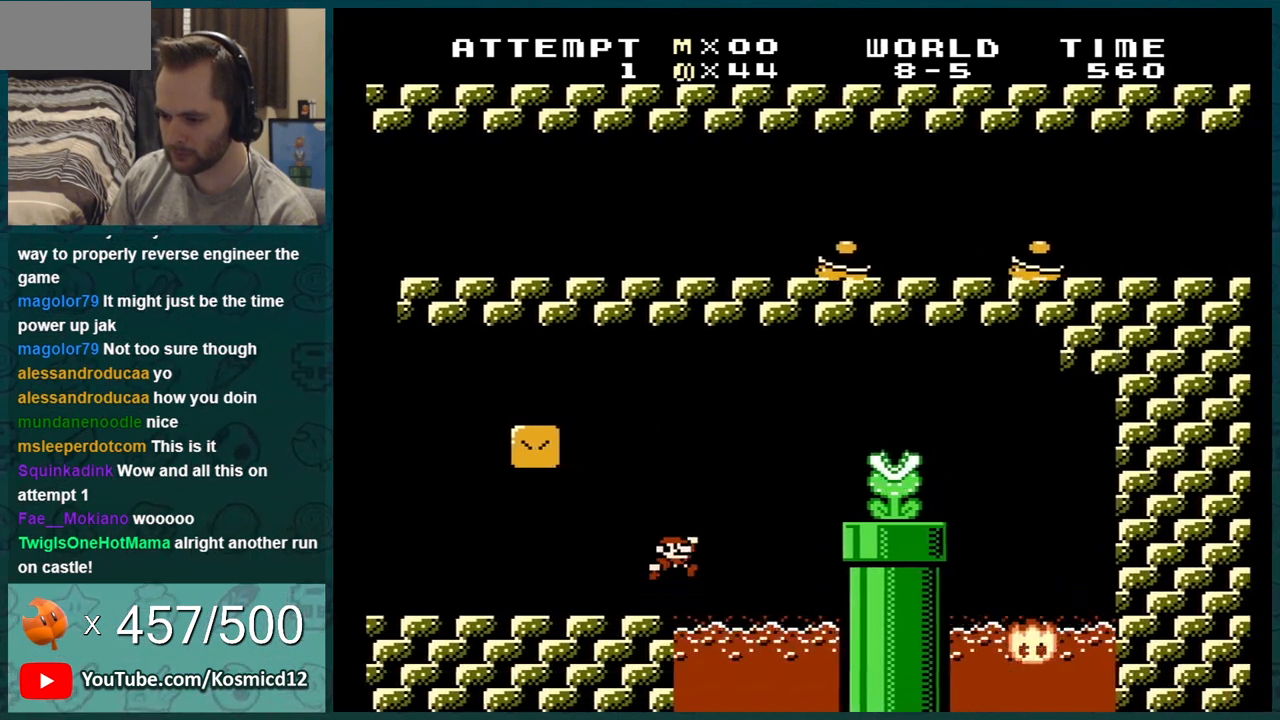
{"buttons": ["A", "B", "DPAD_LEFT"], "events": [[217, "DPAD_RIGHT", "up"], [467, "DPAD_LEFT", "down"]]}
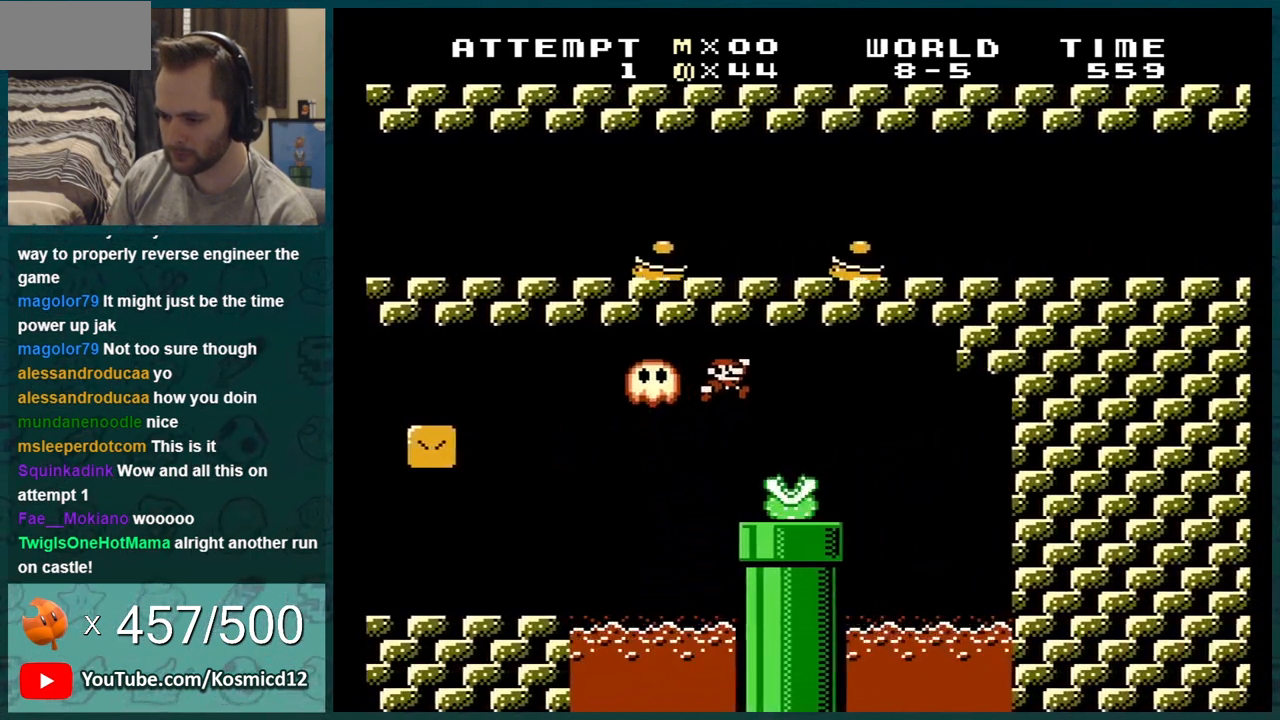
{"buttons": ["B"], "events": [[84, "A", "up"], [184, "DPAD_LEFT", "up"], [217, "DPAD_DOWN", "down"], [501, "DPAD_DOWN", "up"]]}
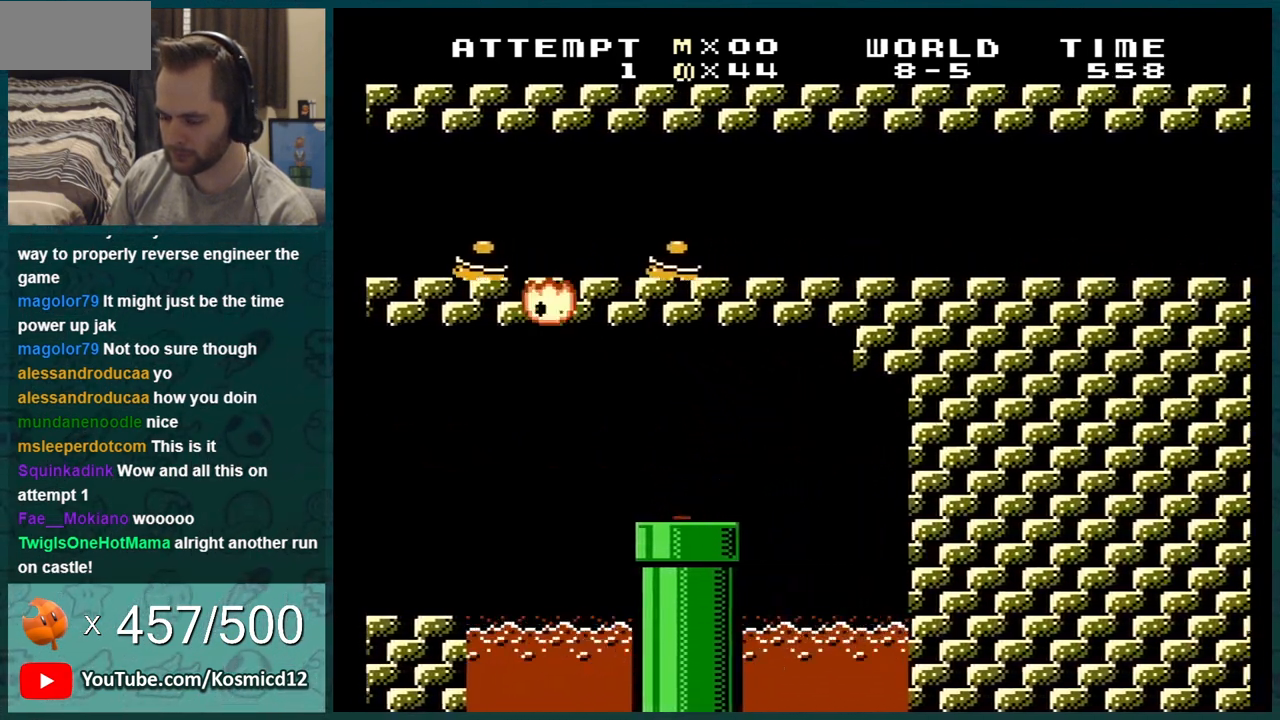
{"buttons": ["B", "DPAD_RIGHT"], "events": [[250, "DPAD_RIGHT", "down"]]}
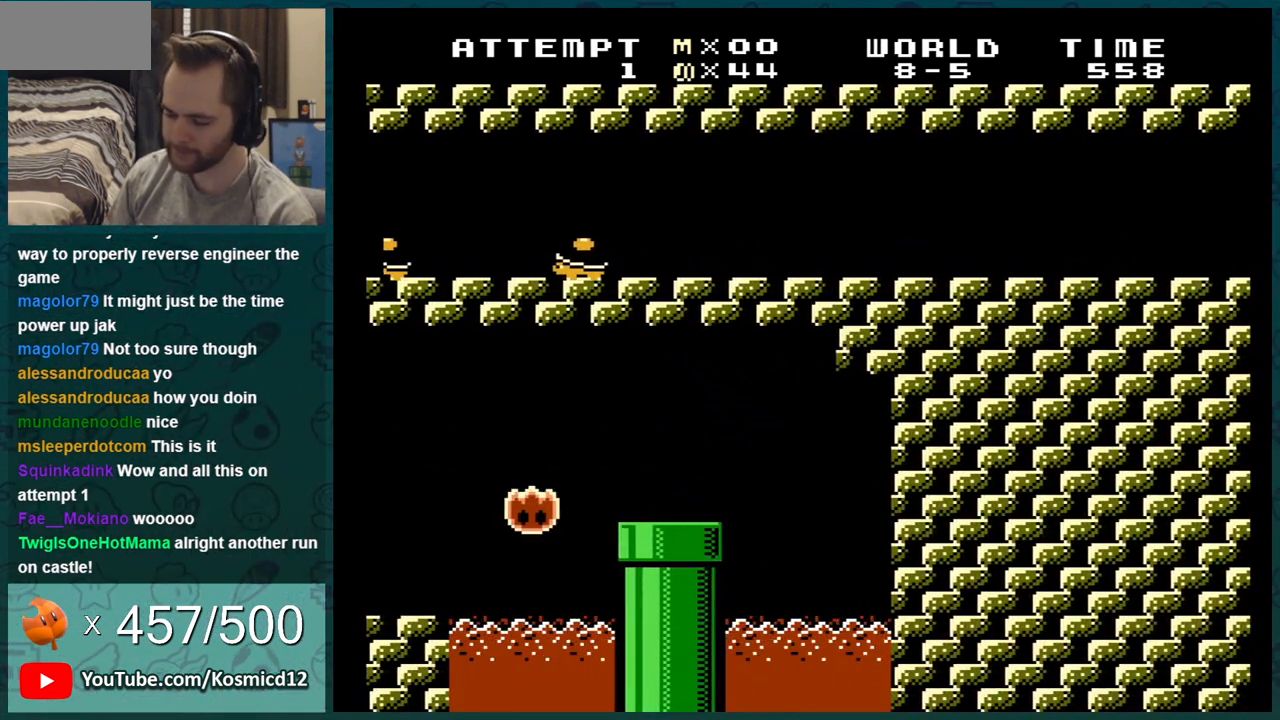
{"buttons": ["B", "DPAD_RIGHT"], "events": []}
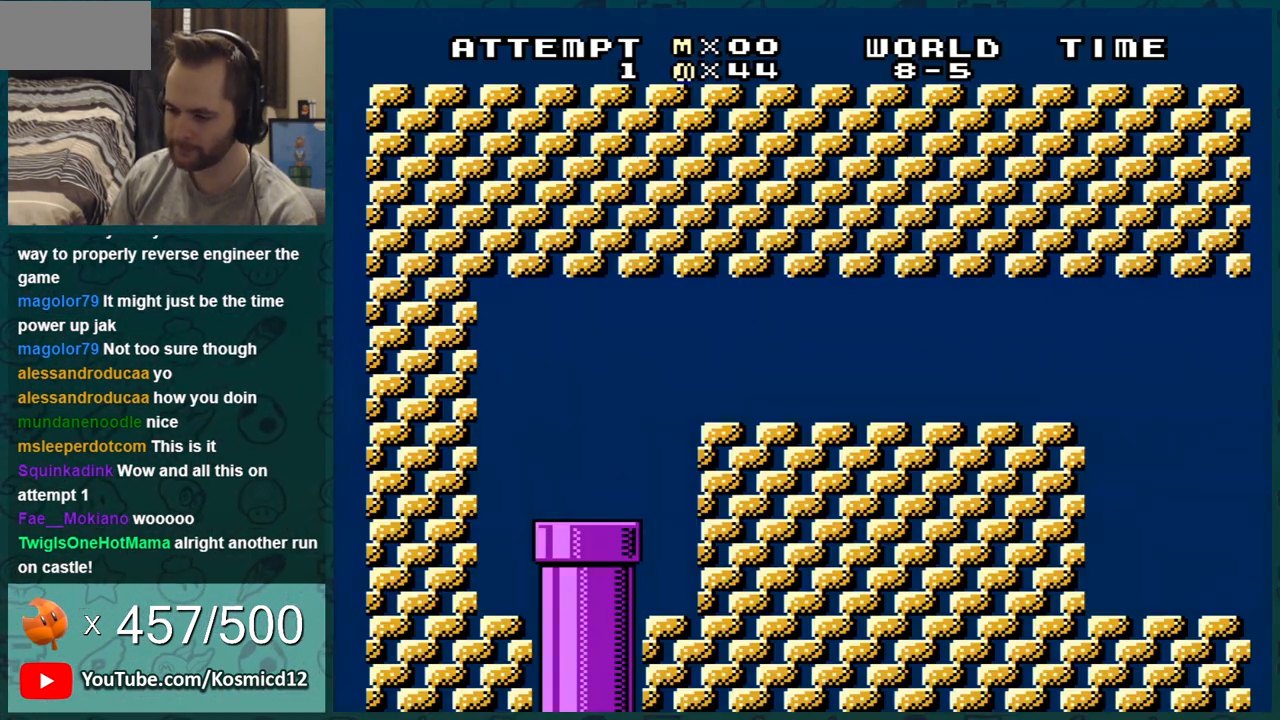
{"buttons": ["DPAD_RIGHT"], "events": [[150, "B", "up"]]}
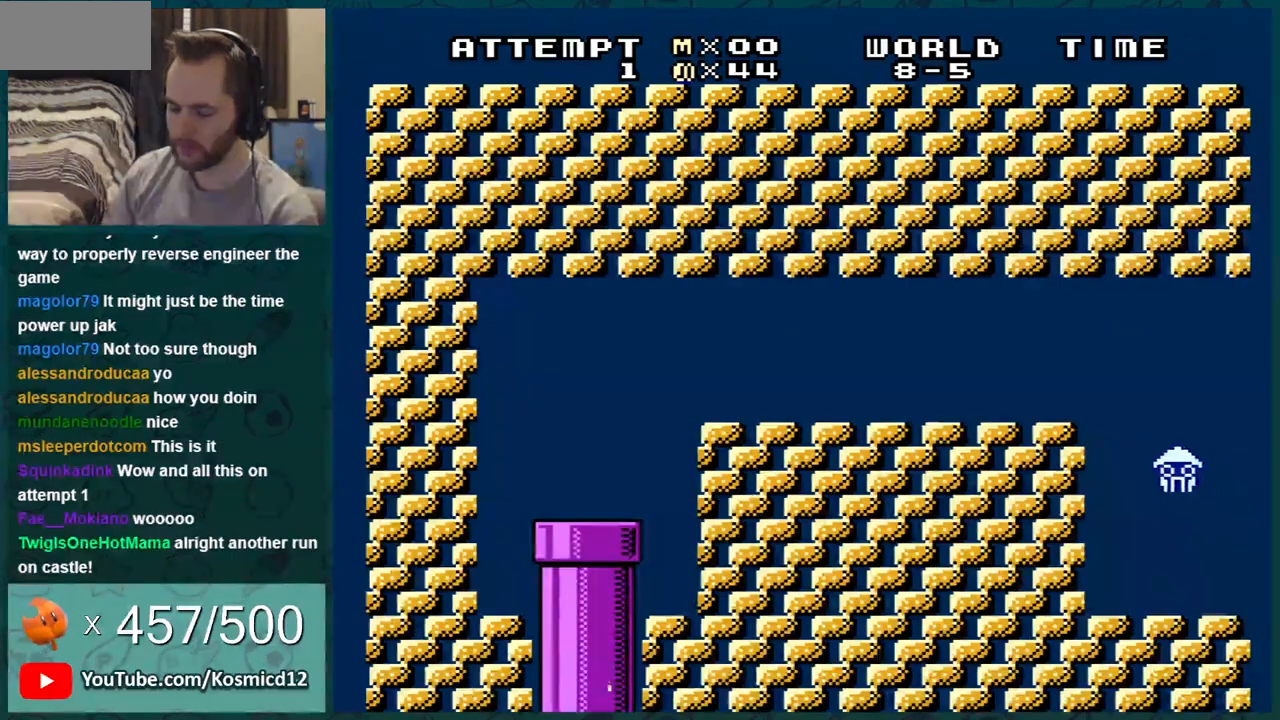
{"buttons": ["A", "DPAD_RIGHT"], "events": [[117, "A", "down"]]}
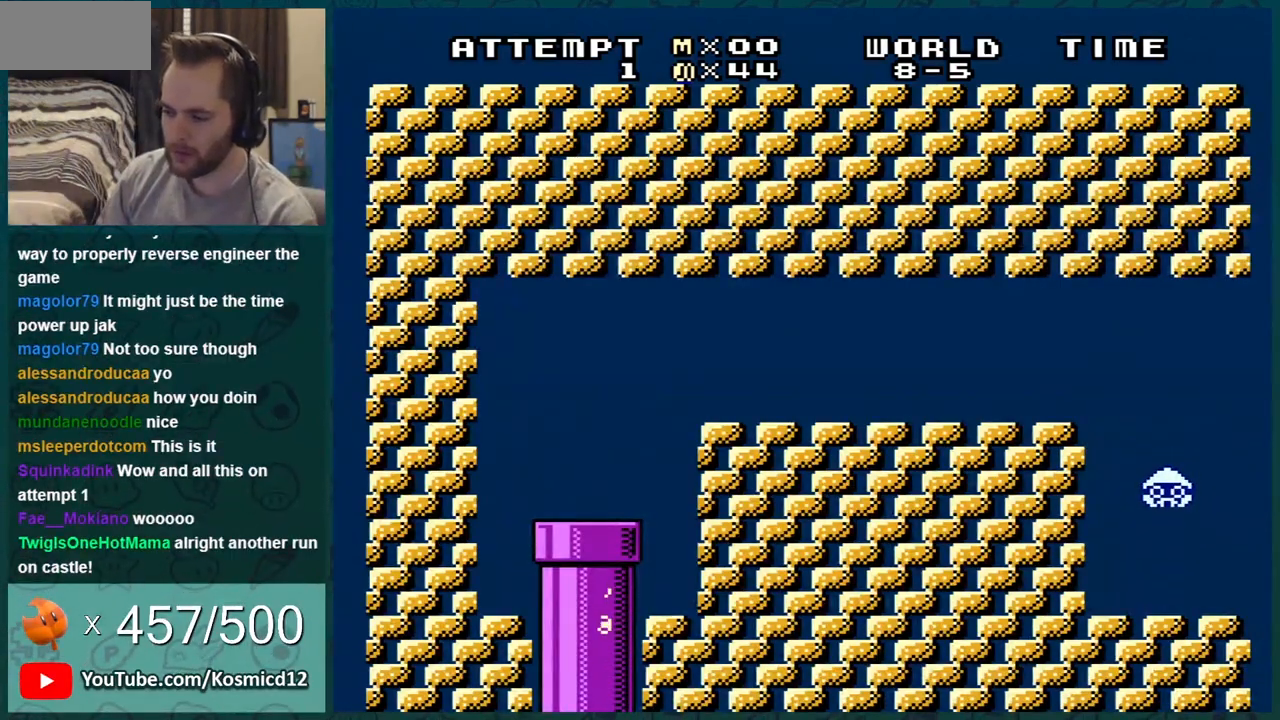
{"buttons": ["A", "DPAD_RIGHT"], "events": []}
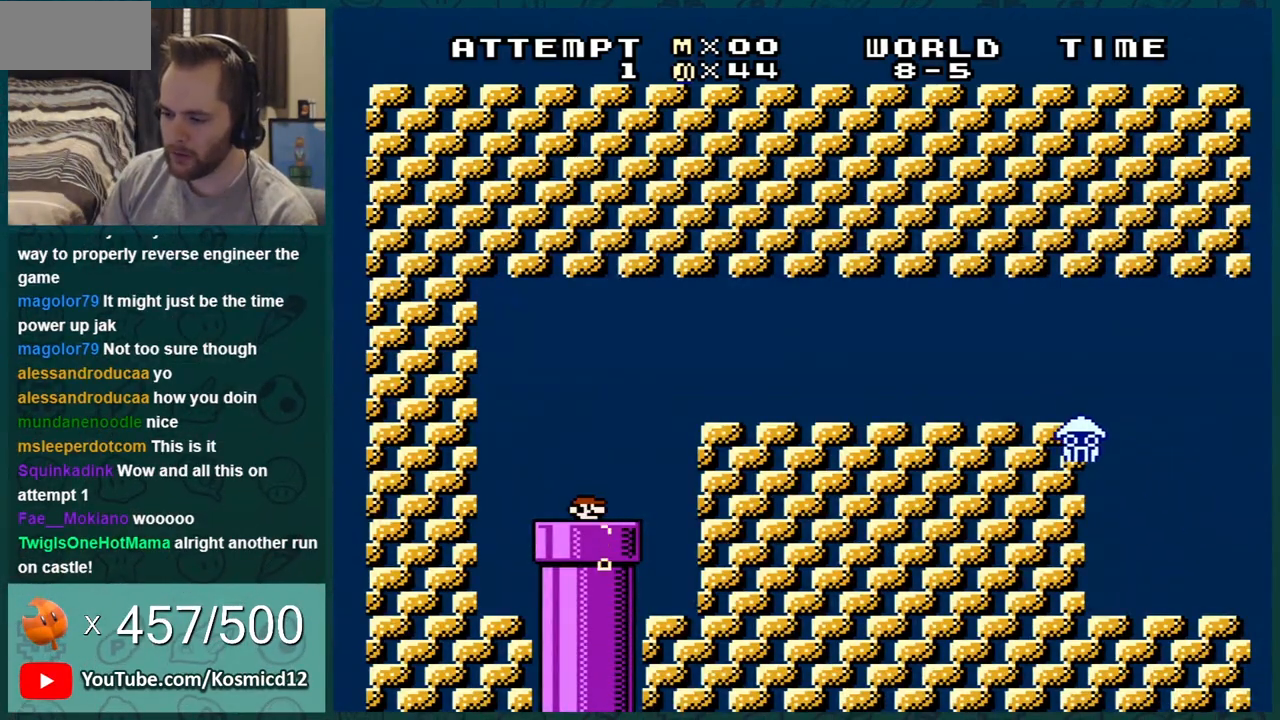
{"buttons": ["A", "DPAD_RIGHT"], "events": [[367, "A", "up"], [484, "A", "down"]]}
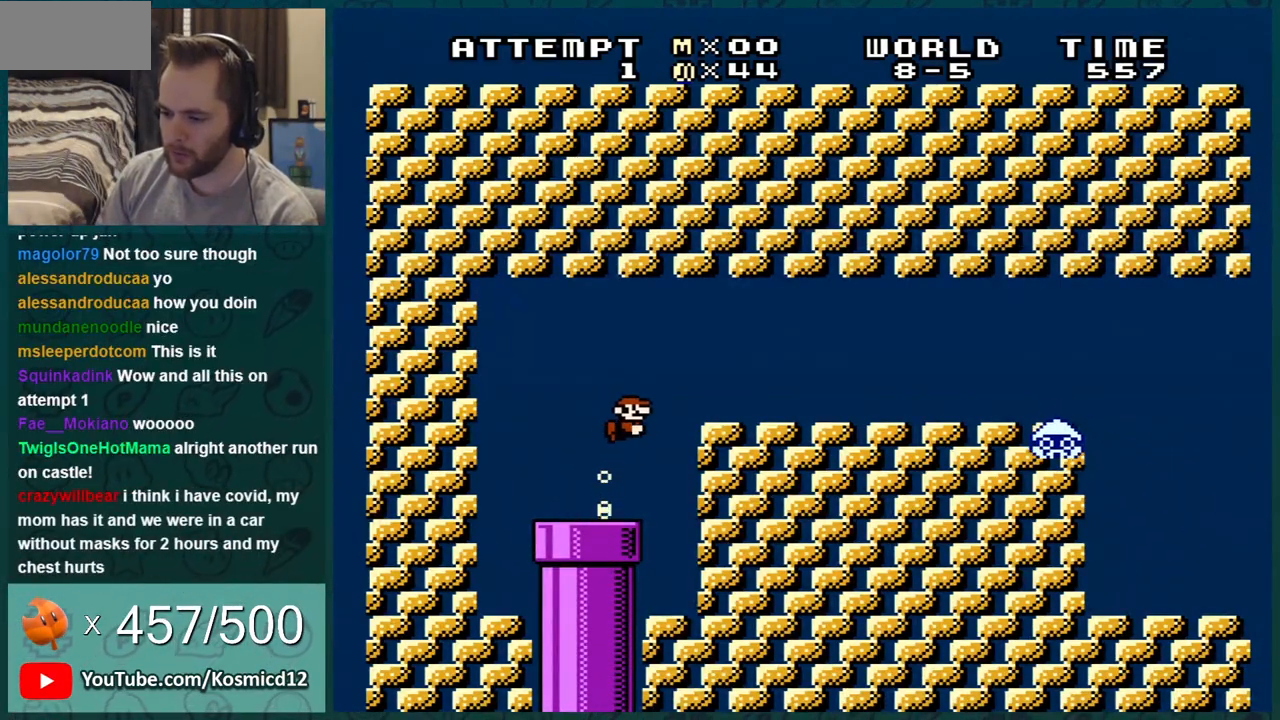
{"buttons": ["DPAD_RIGHT"], "events": [[83, "A", "up"], [100, "A", "down"], [167, "A", "up"], [200, "A", "down"], [233, "A", "up"], [267, "A", "down"], [300, "A", "up"], [367, "A", "down"], [417, "A", "up"]]}
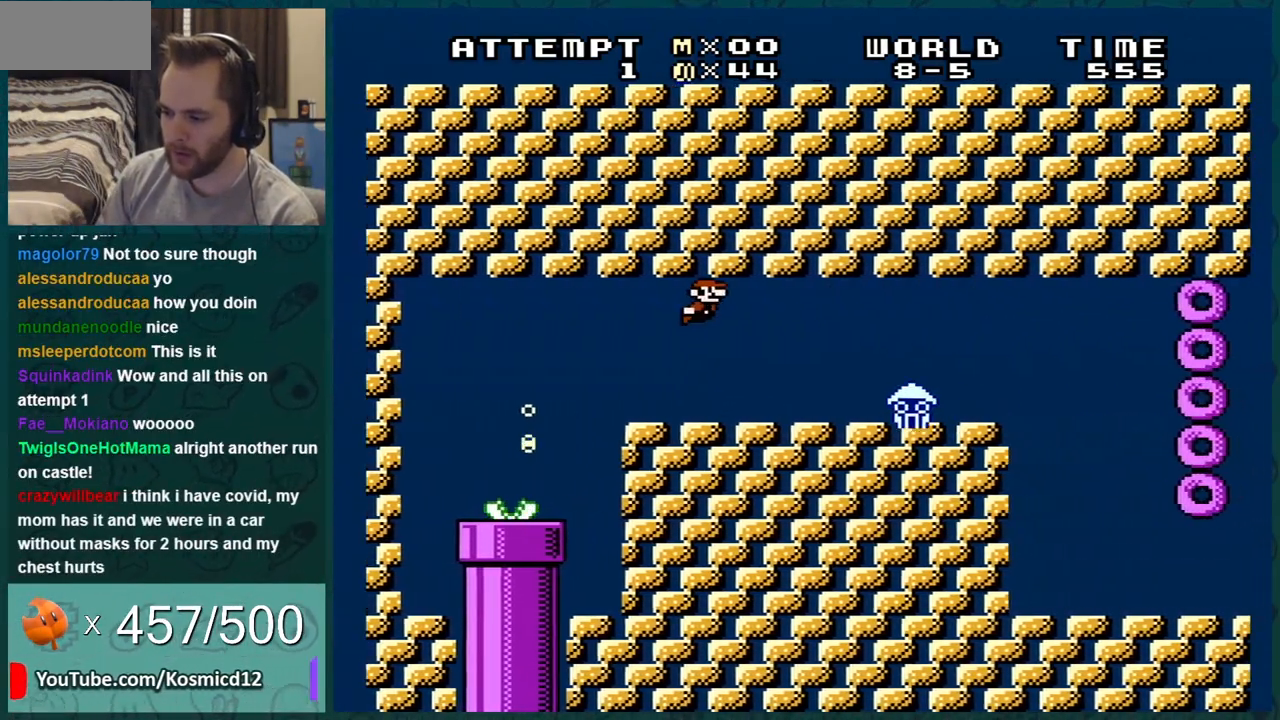
{"buttons": ["DPAD_RIGHT"], "events": [[17, "A", "down"], [50, "A", "up"], [84, "A", "down"], [134, "A", "up"], [167, "A", "down"], [200, "A", "up"], [234, "A", "down"], [267, "A", "up"], [351, "A", "down"], [384, "A", "up"], [451, "A", "down"], [484, "A", "up"]]}